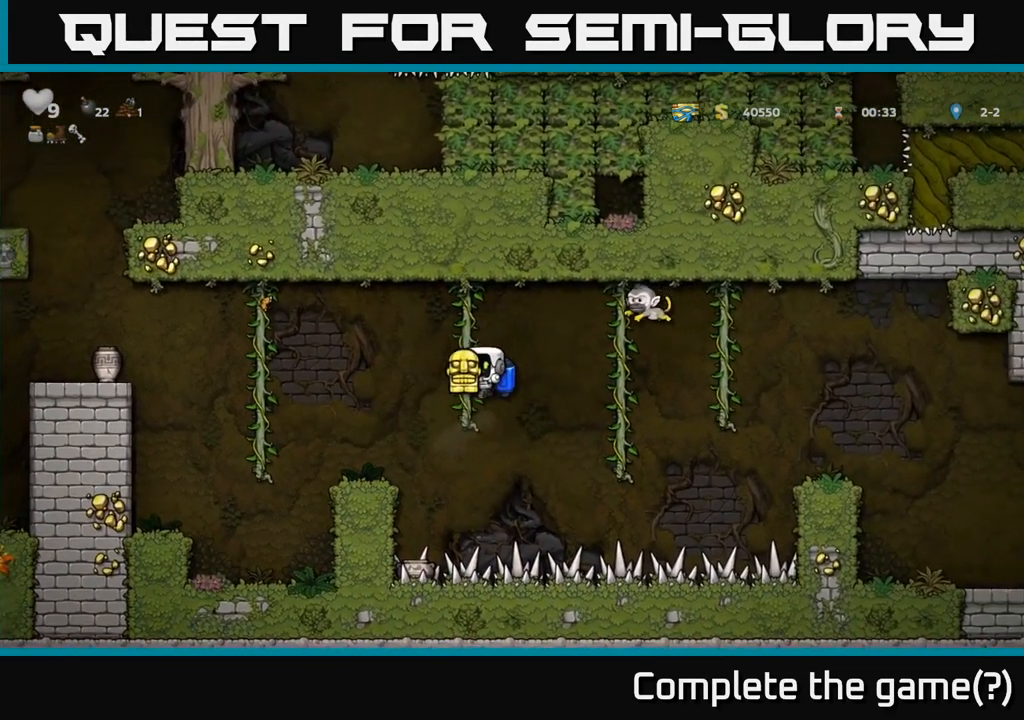
Gameplay with a controller (Xbox layout); each line is a JSON object with the inputs held at the frame after it. "events" lists button and stick changes between this image and that frame as [ms after this image, input, new state], when the widget could be followed in between. Not read: R3 right_stick.
{"buttons": [], "left_stick": "center", "events": [[84, "A", "down"], [184, "A", "up"], [300, "left_stick", "right"], [417, "left_stick", "center"]]}
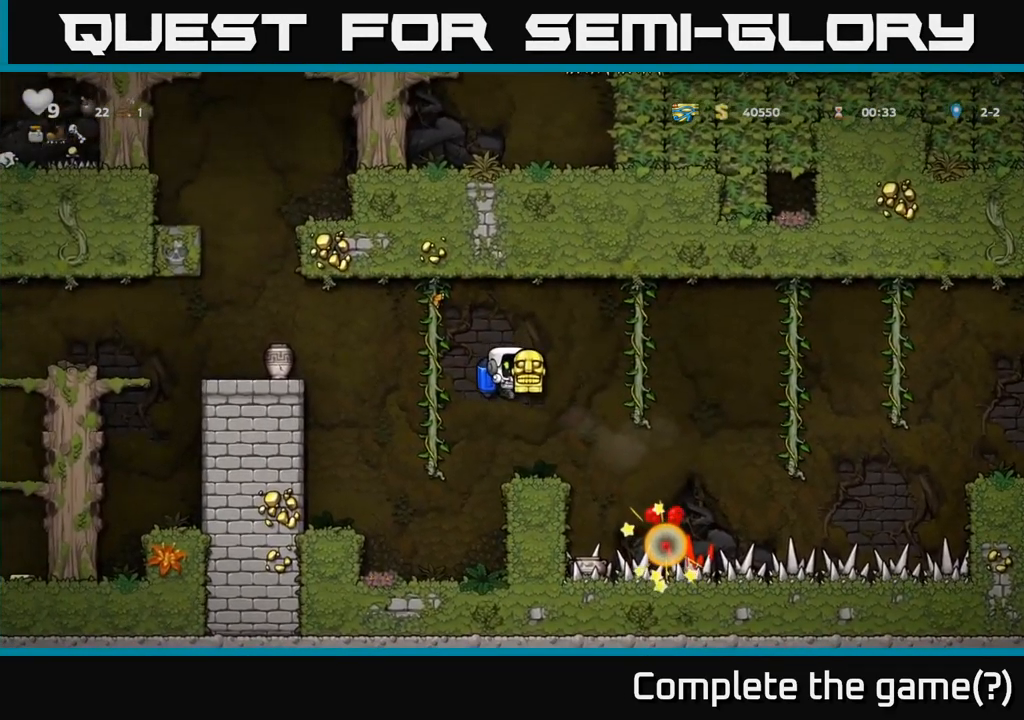
{"buttons": [], "left_stick": "center", "events": [[217, "left_stick", "right"], [284, "left_stick", "center"], [317, "A", "down"], [434, "A", "up"]]}
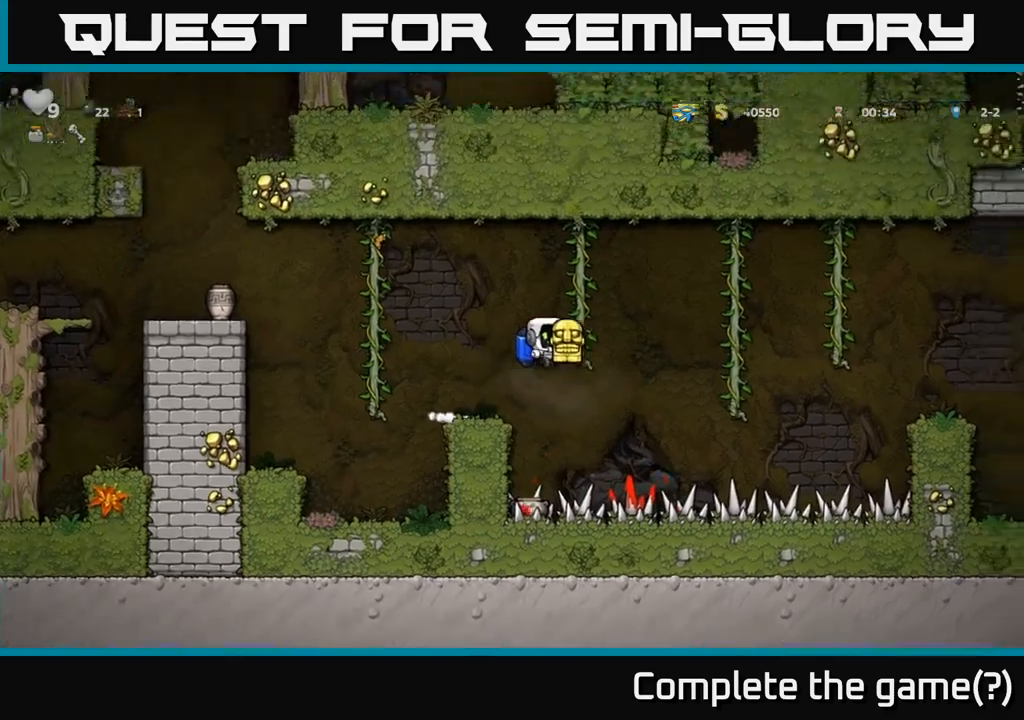
{"buttons": [], "left_stick": "center", "events": [[16, "A", "down"], [133, "A", "up"], [350, "A", "down"], [450, "A", "up"]]}
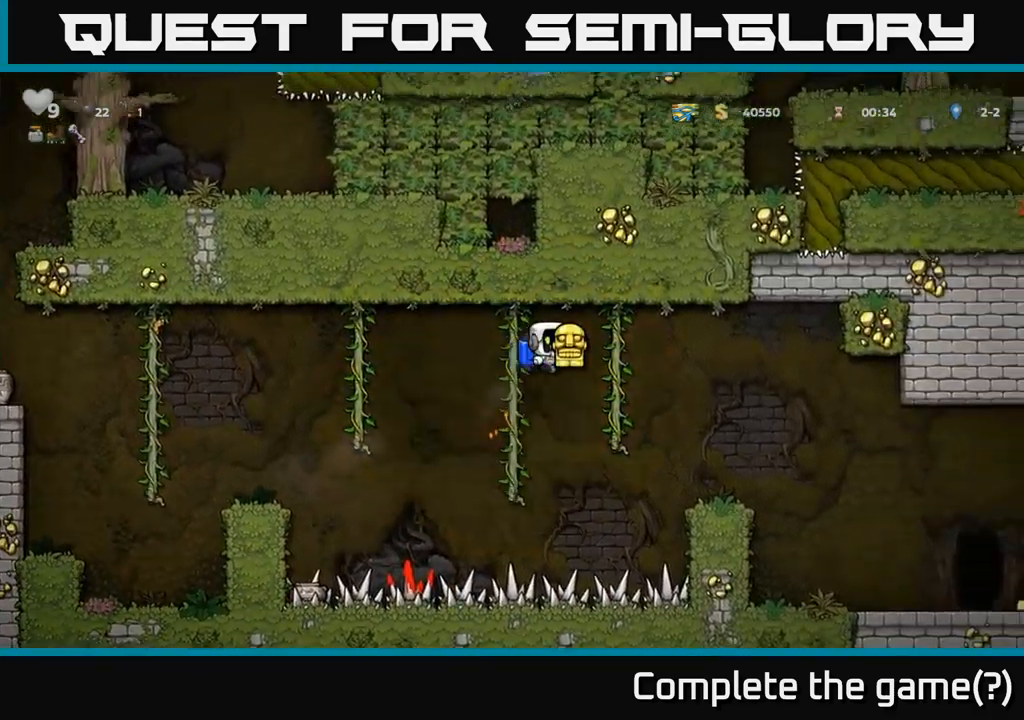
{"buttons": ["A"], "left_stick": "center", "events": [[500, "A", "down"]]}
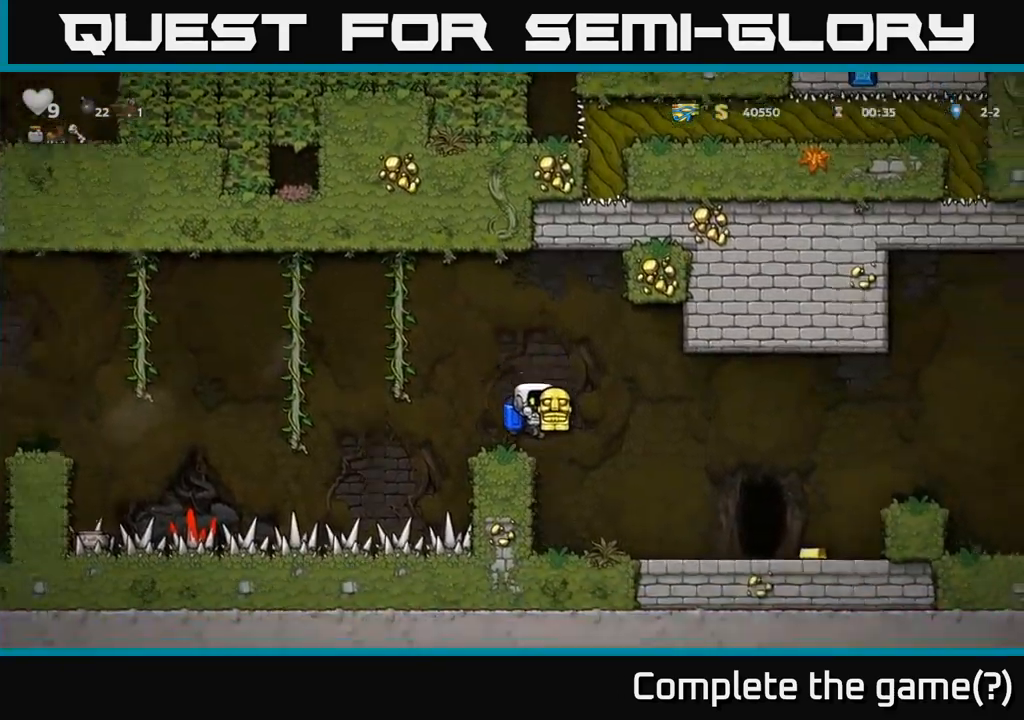
{"buttons": [], "left_stick": "right"}
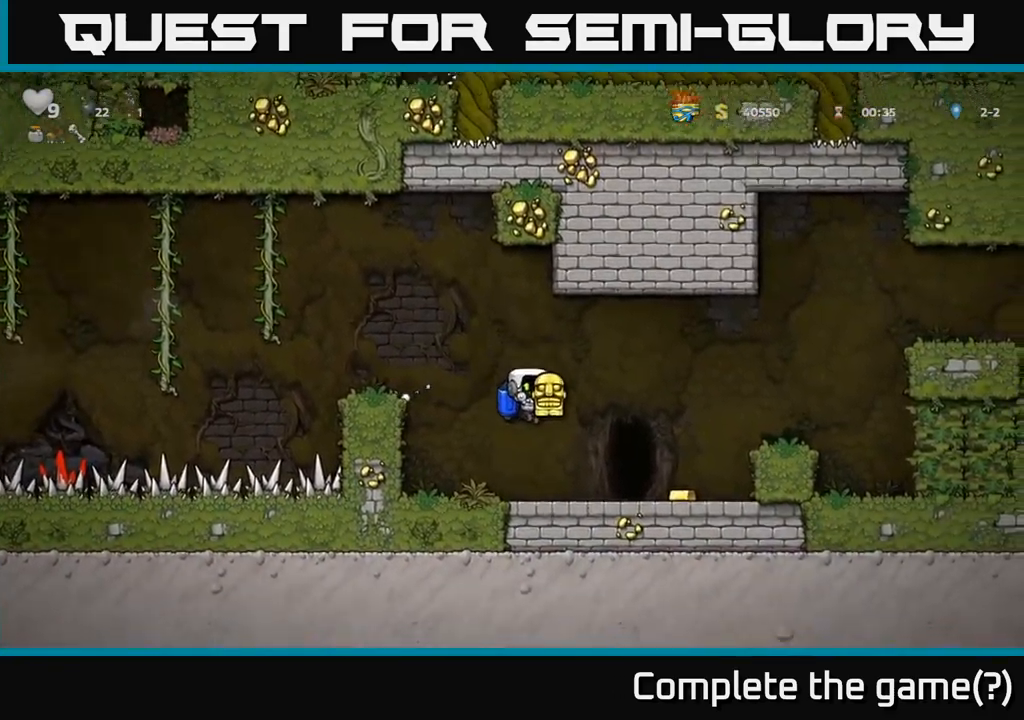
{"buttons": ["A"], "left_stick": "center", "events": [[366, "left_stick", "center"], [483, "A", "down"]]}
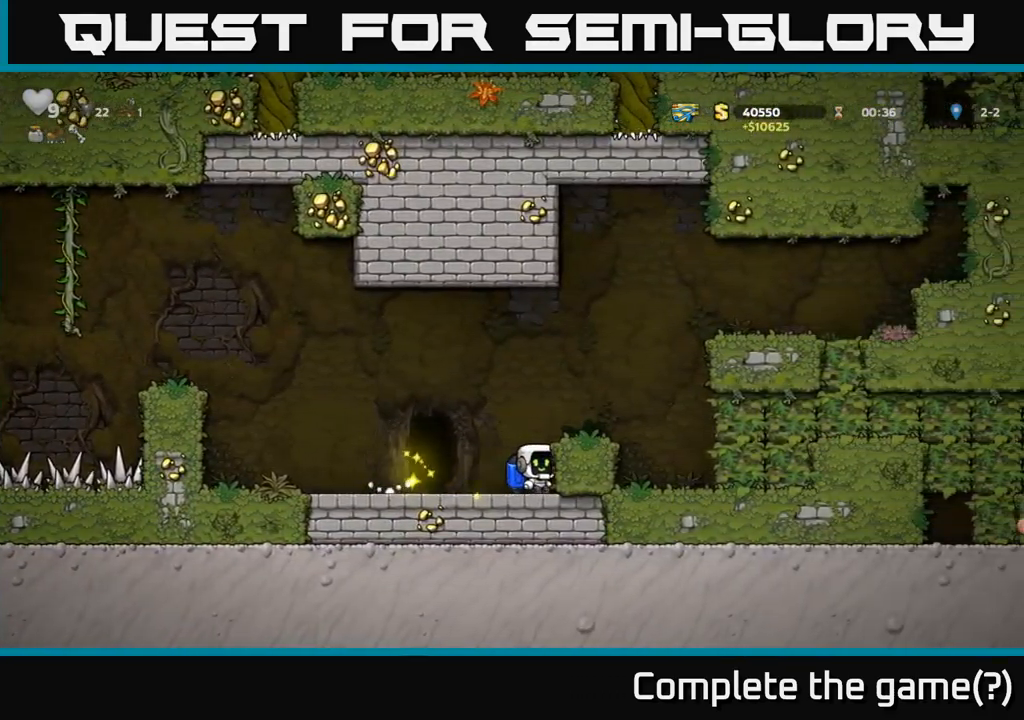
{"buttons": ["A"], "left_stick": "right", "events": [[133, "A", "up"], [200, "left_stick", "right"], [283, "left_stick", "center"], [466, "A", "down"], [500, "left_stick", "right"]]}
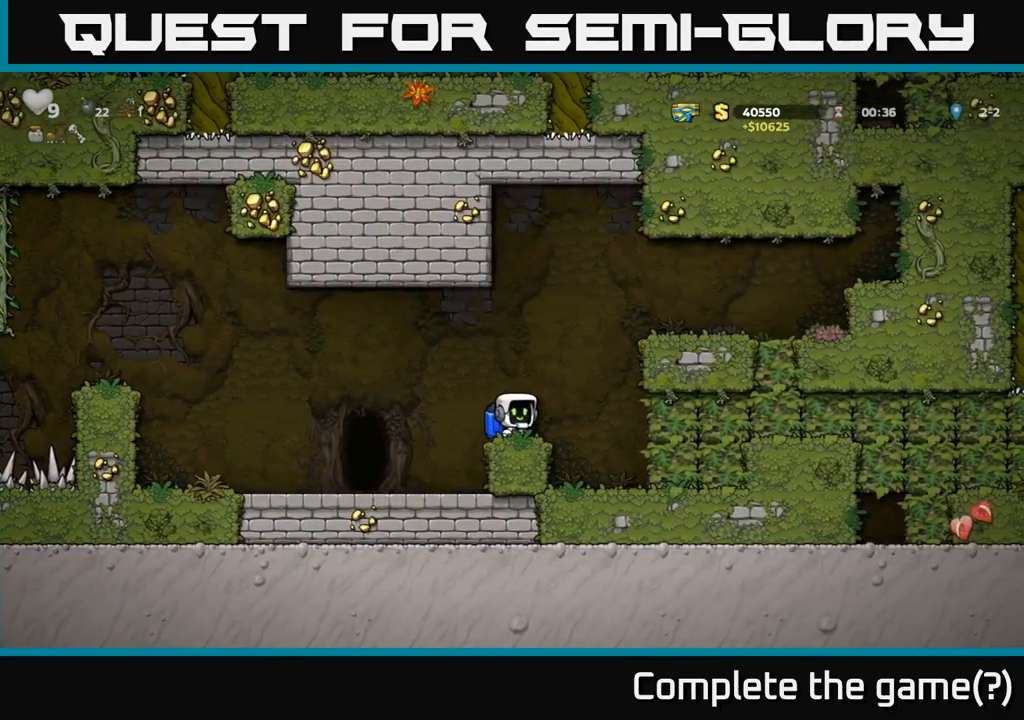
{"buttons": [], "left_stick": "center"}
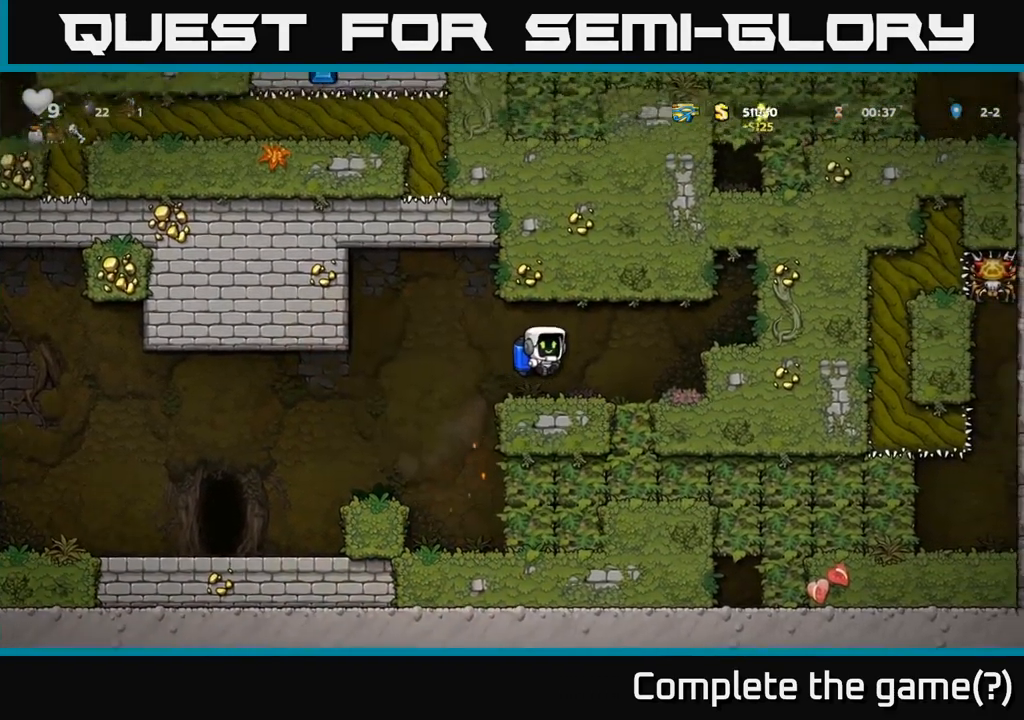
{"buttons": [], "left_stick": "center", "events": []}
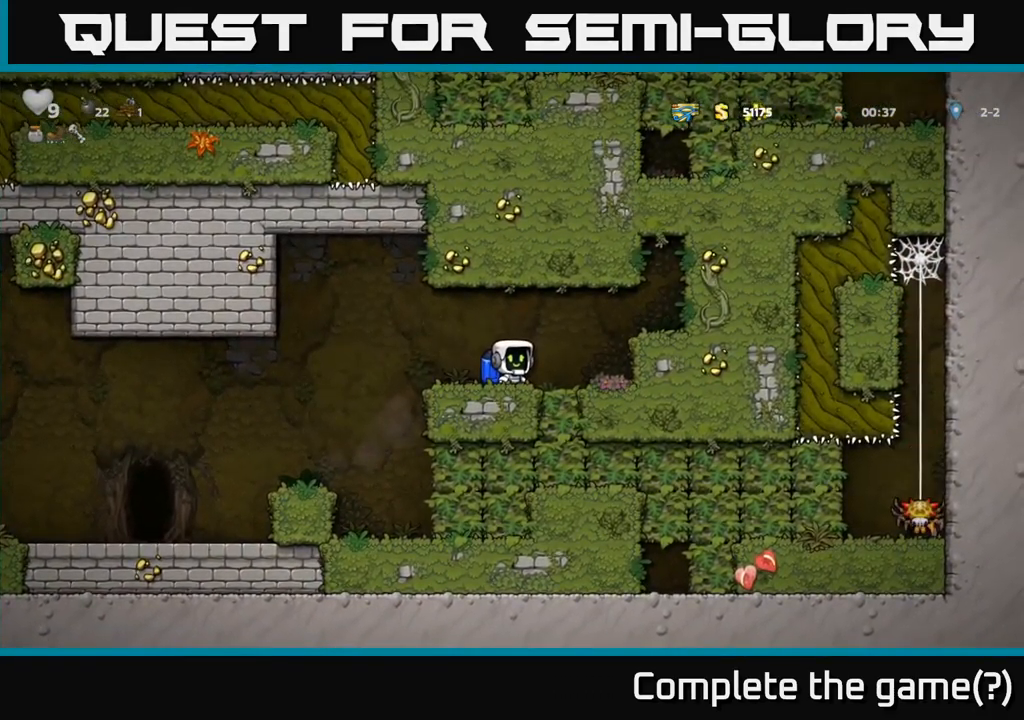
{"buttons": [], "left_stick": "right"}
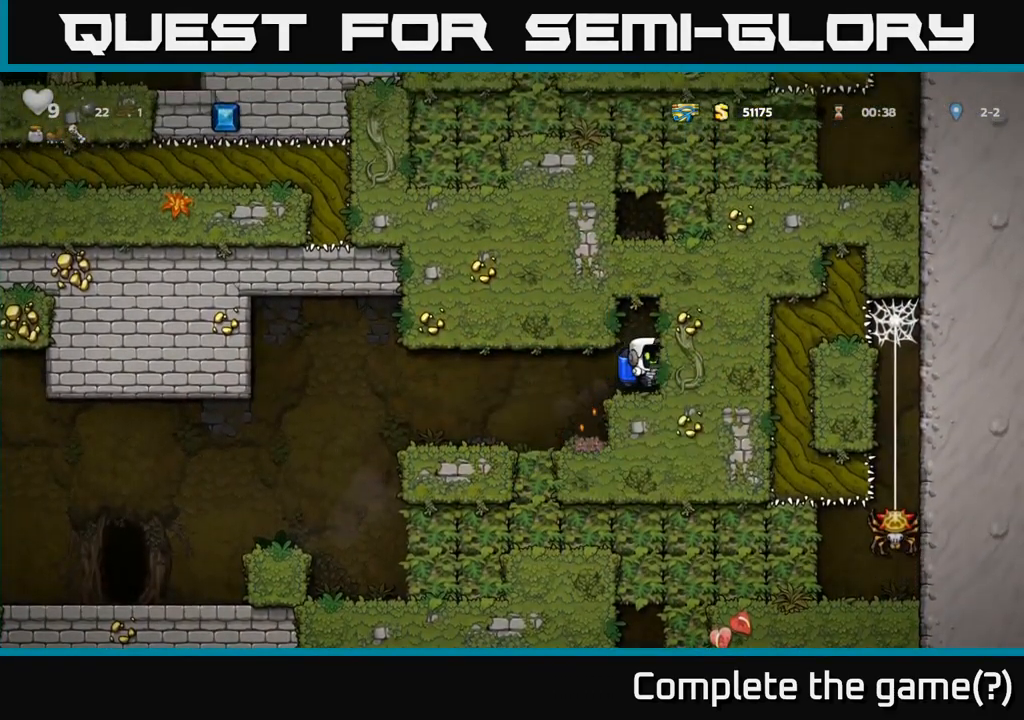
{"buttons": [], "left_stick": "up-left", "events": [[33, "A", "down"], [50, "left_stick", "center"], [233, "left_stick", "left"], [333, "left_stick", "up-left"], [466, "A", "up"]]}
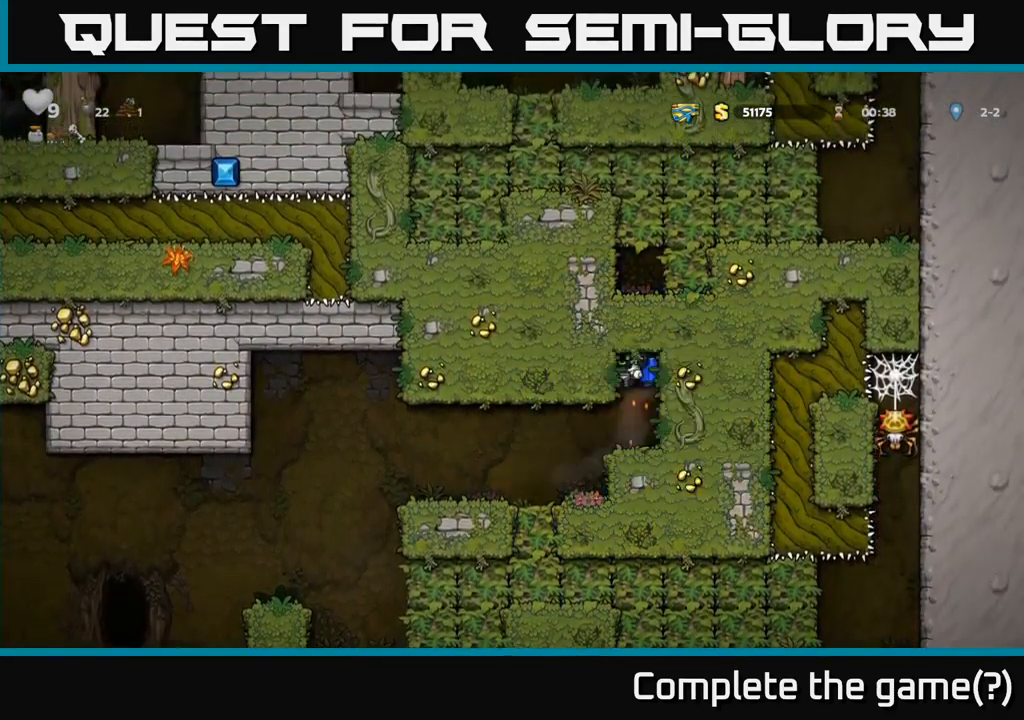
{"buttons": [], "left_stick": "center", "events": [[316, "A", "down"], [450, "left_stick", "center"], [500, "A", "up"]]}
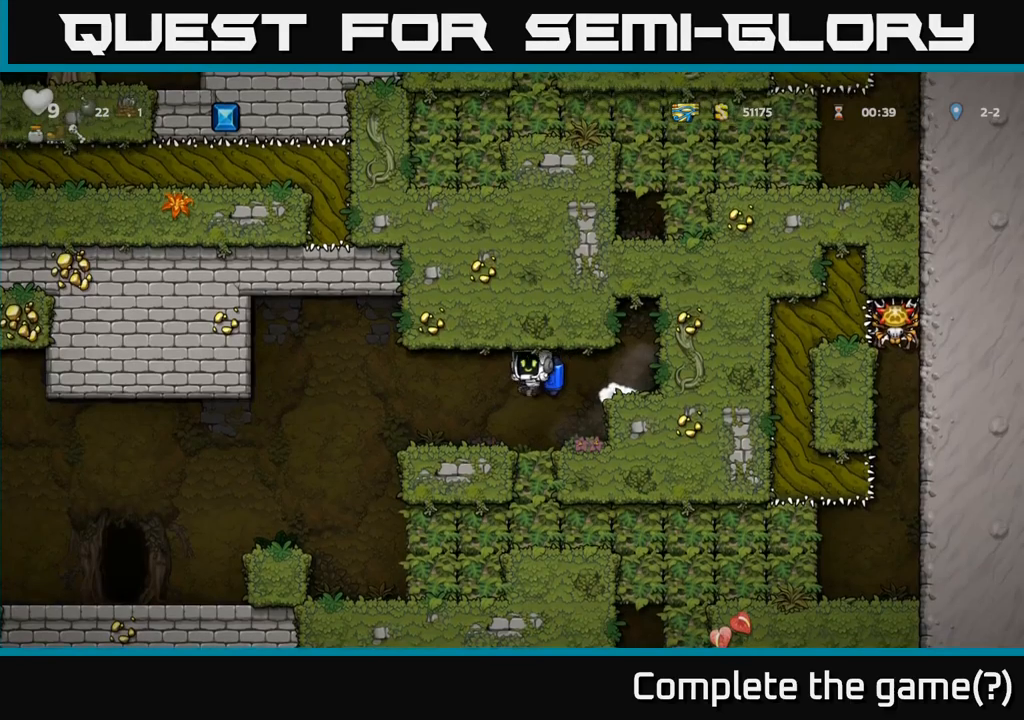
{"buttons": ["A"], "left_stick": "left", "events": [[100, "left_stick", "left"], [400, "A", "down"]]}
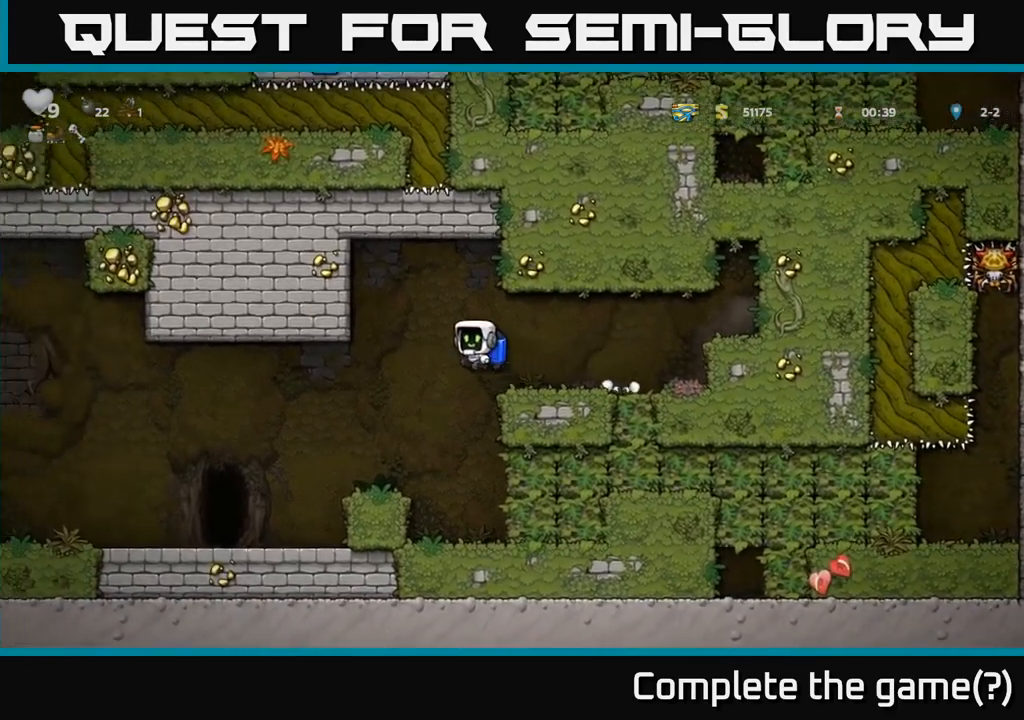
{"buttons": [], "left_stick": "left", "events": [[17, "A", "up"], [83, "A", "down"], [500, "A", "up"]]}
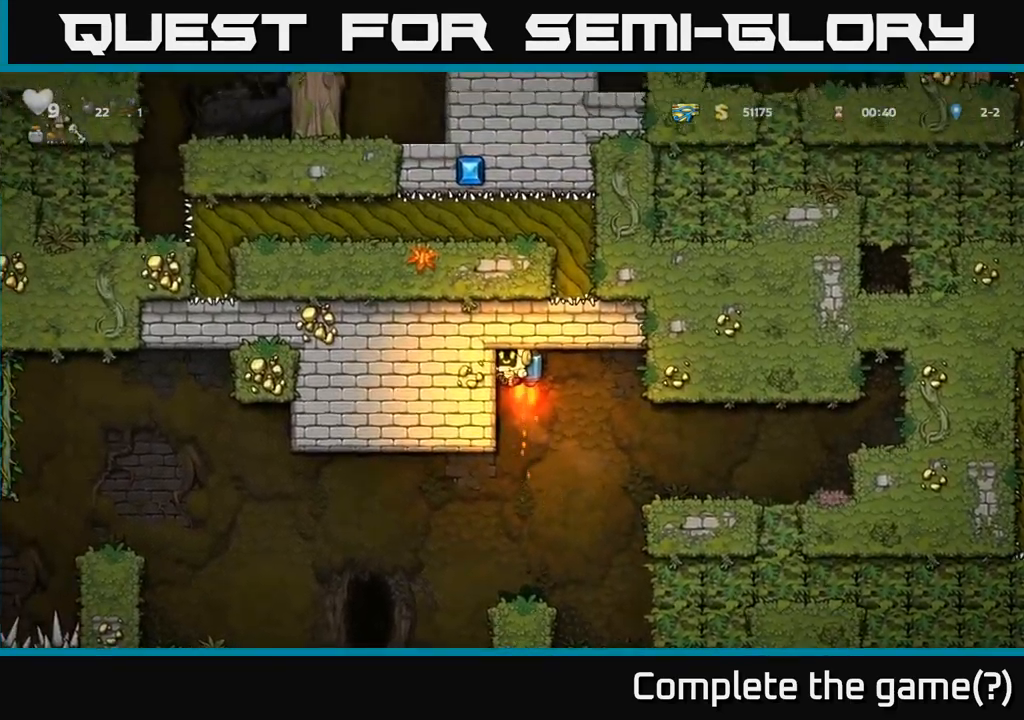
{"buttons": ["A"], "left_stick": "left", "events": [[150, "left_stick", "center"], [317, "left_stick", "left"], [450, "A", "down"]]}
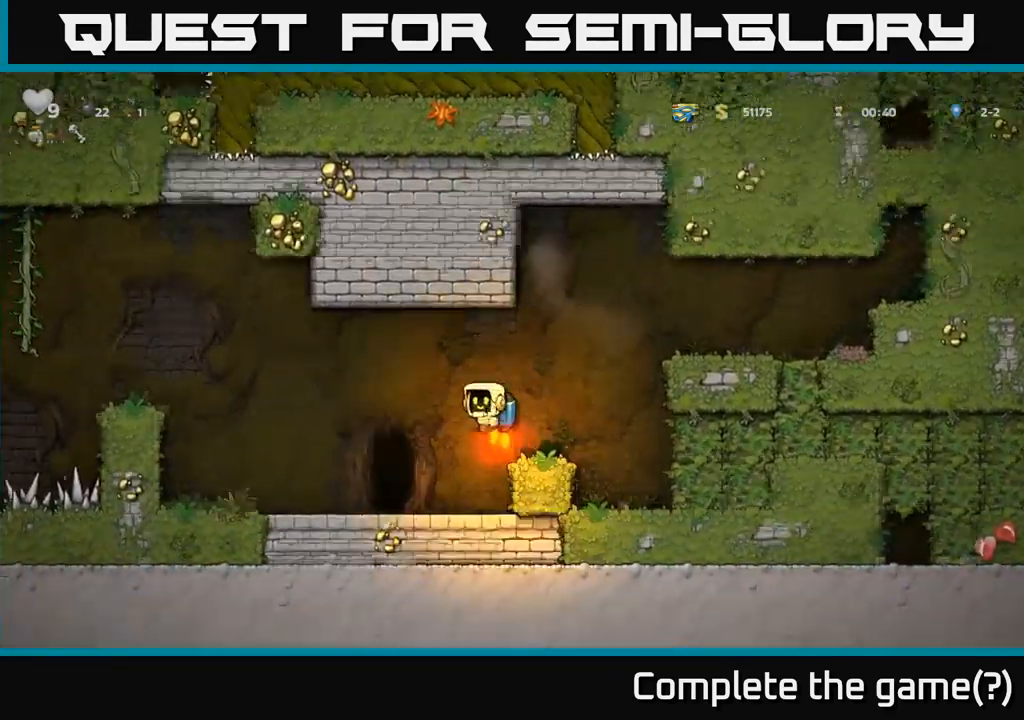
{"buttons": [], "left_stick": "left", "events": [[50, "A", "up"], [333, "A", "down"], [433, "A", "up"]]}
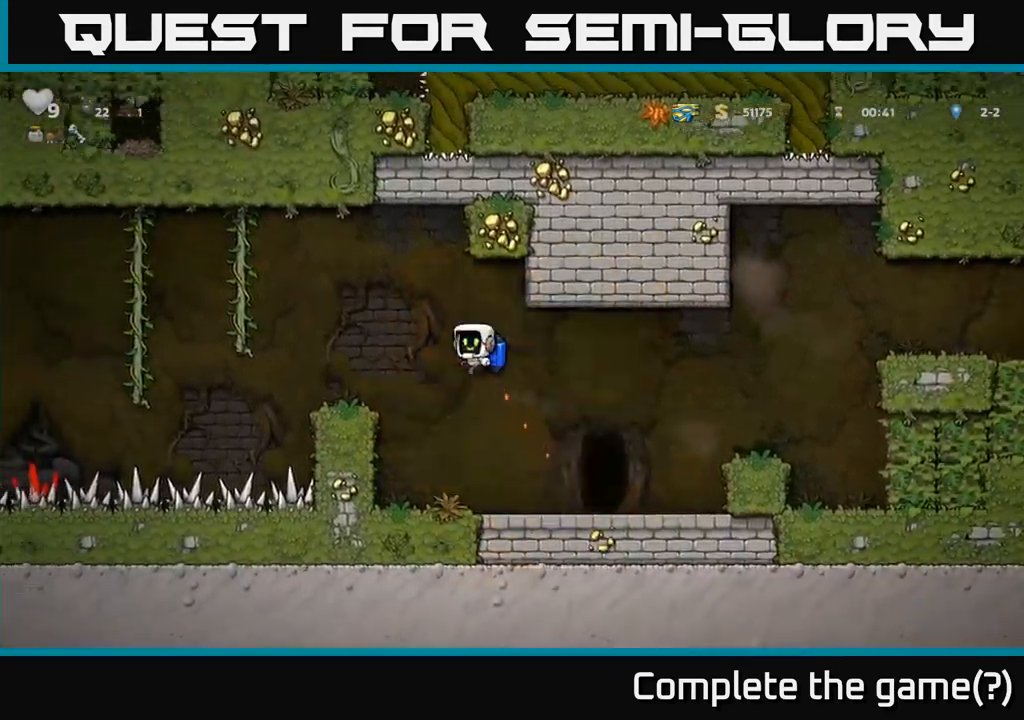
{"buttons": [], "left_stick": "left", "events": [[233, "left_stick", "center"], [383, "A", "down"], [400, "left_stick", "left"], [500, "A", "up"]]}
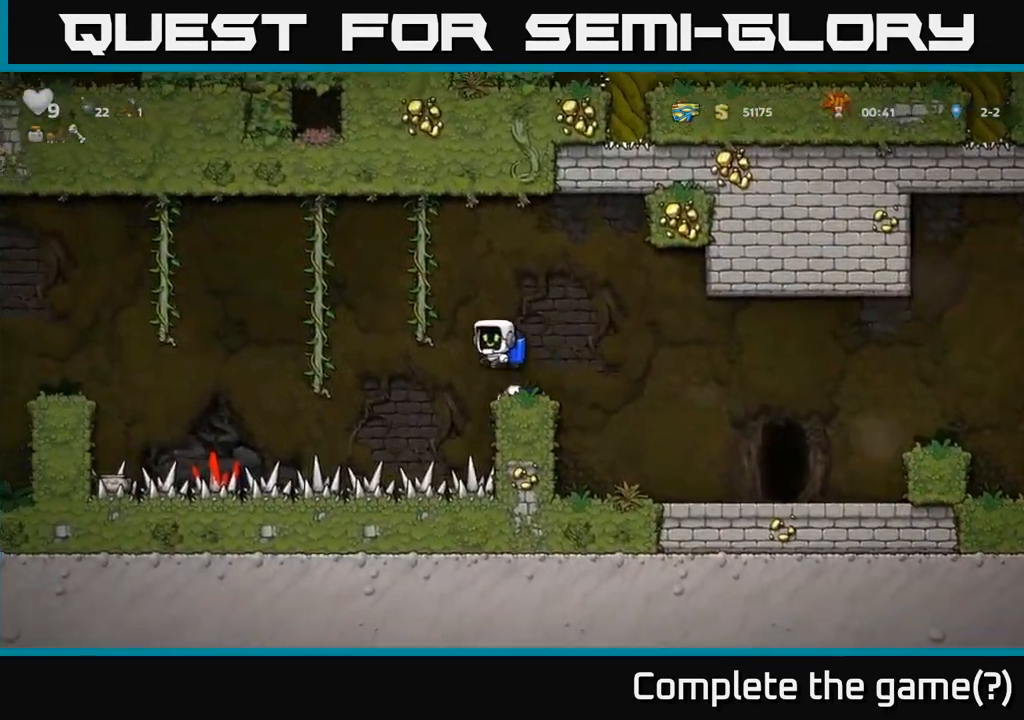
{"buttons": [], "left_stick": "up", "events": [[83, "A", "down"], [283, "A", "up"], [400, "left_stick", "up"]]}
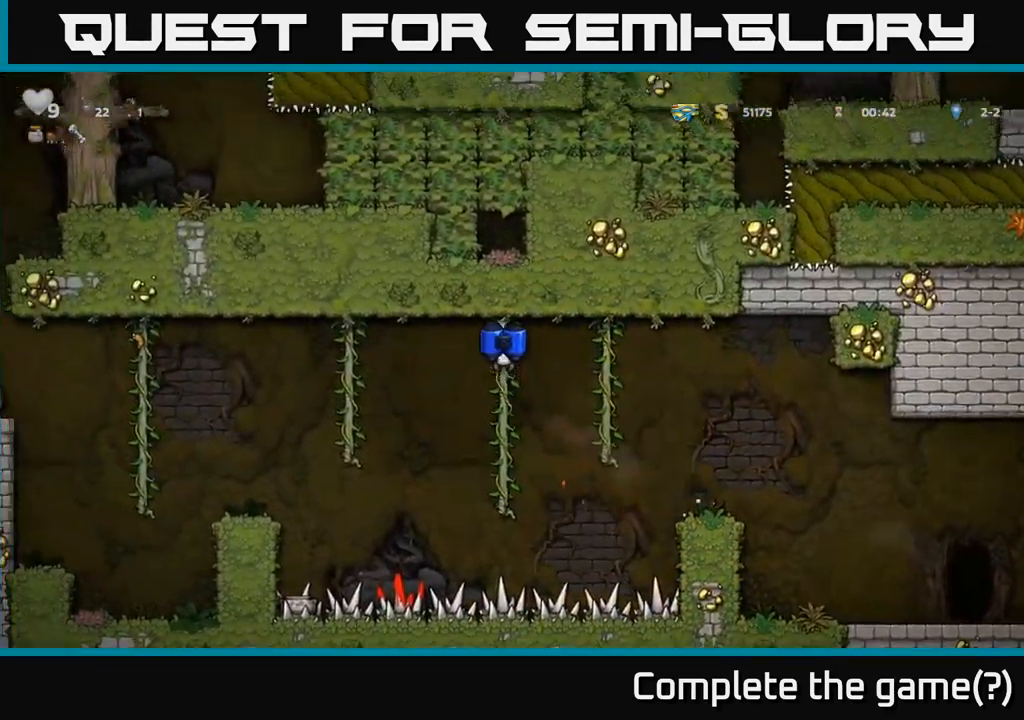
{"buttons": [], "left_stick": "center", "events": [[367, "left_stick", "center"]]}
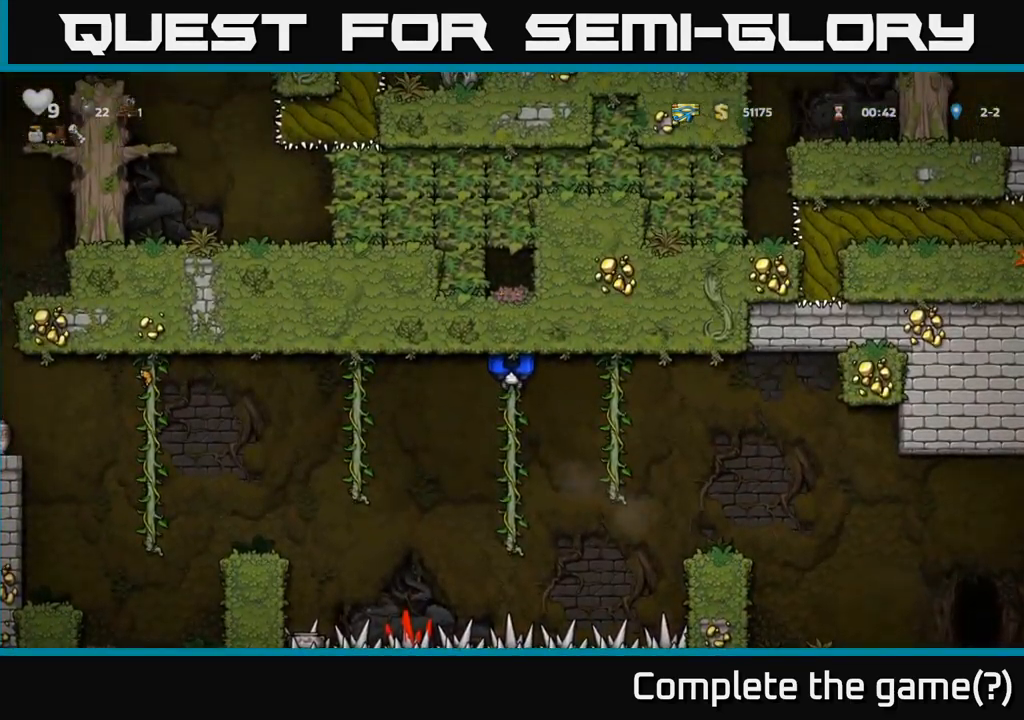
{"buttons": [], "left_stick": "center", "events": []}
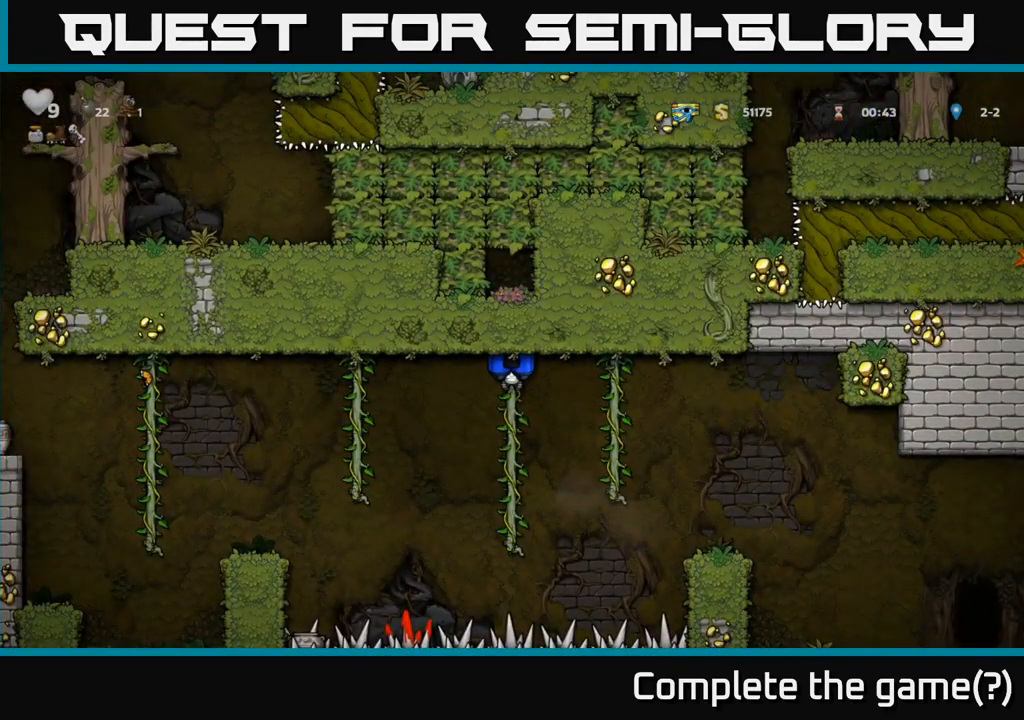
{"buttons": [], "left_stick": "center", "events": []}
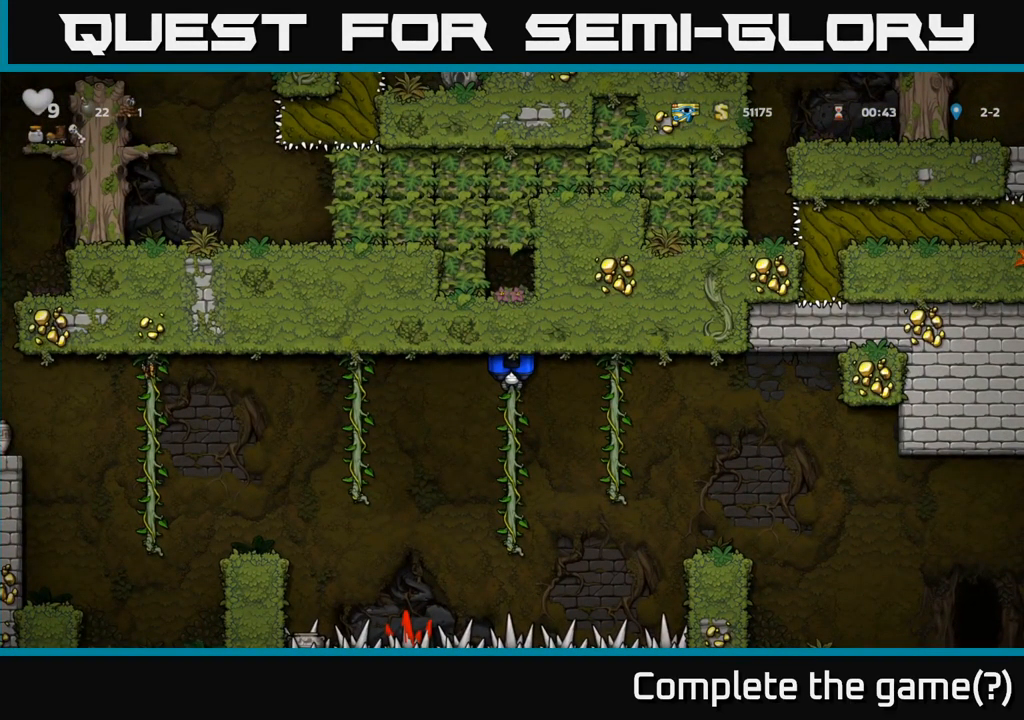
{"buttons": [], "left_stick": "center", "events": []}
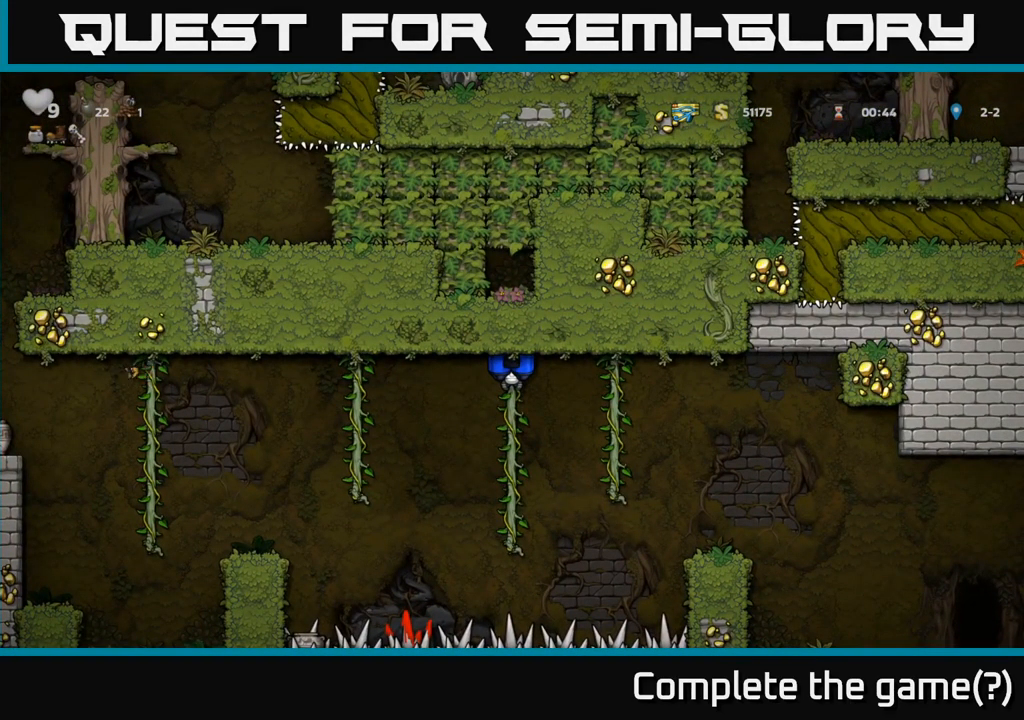
{"buttons": [], "left_stick": "center", "events": []}
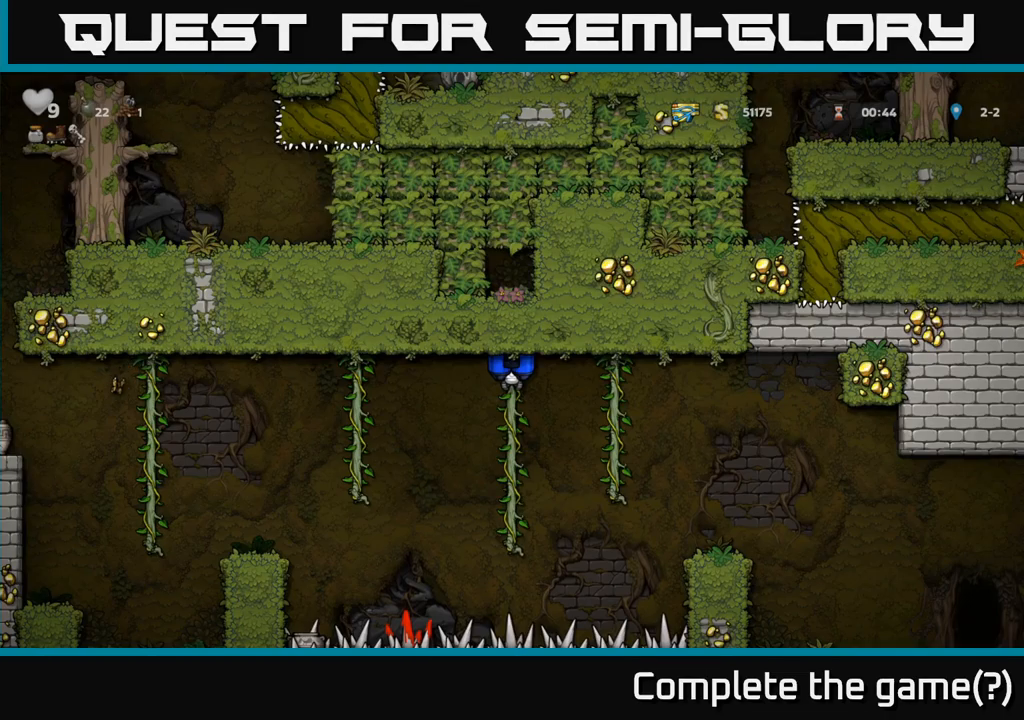
{"buttons": ["A"], "left_stick": "left", "events": [[484, "A", "down"], [484, "left_stick", "left"]]}
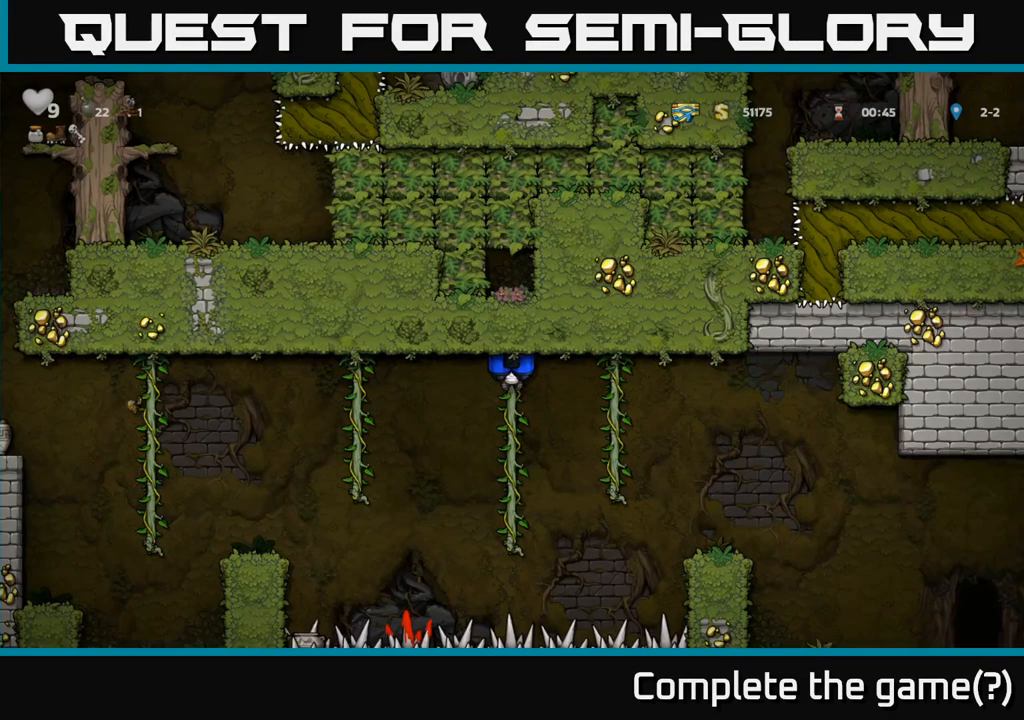
{"buttons": [], "left_stick": "up", "events": [[84, "A", "up"], [150, "A", "down"], [250, "A", "up"], [317, "A", "down"], [317, "left_stick", "up-left"], [400, "A", "up"], [450, "left_stick", "up"]]}
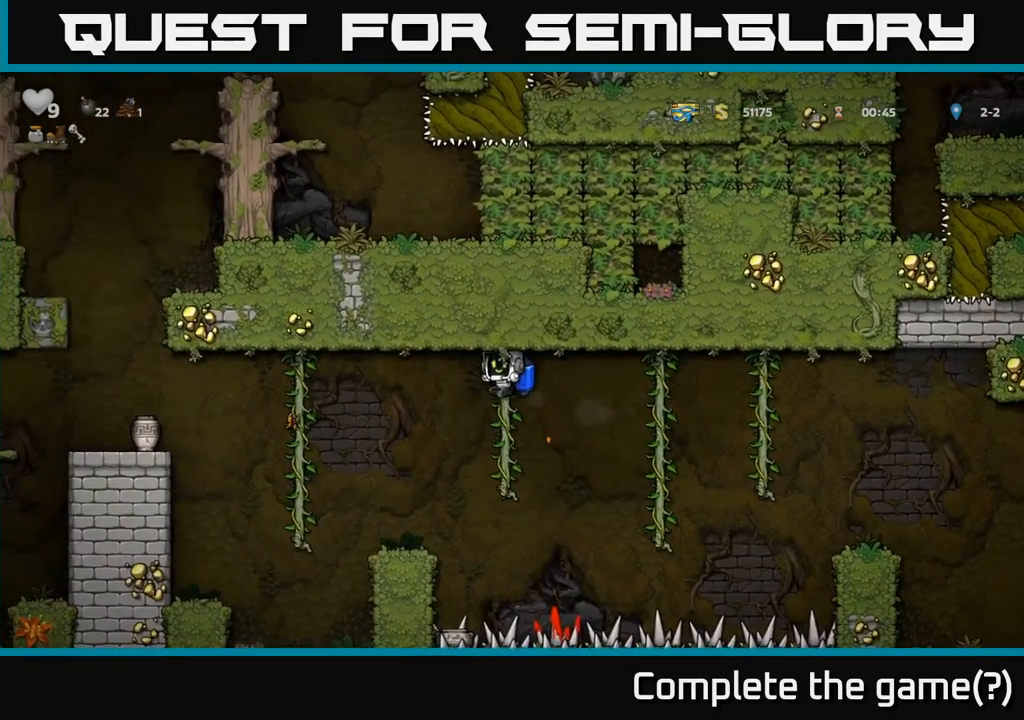
{"buttons": [], "left_stick": "center", "events": [[467, "left_stick", "center"]]}
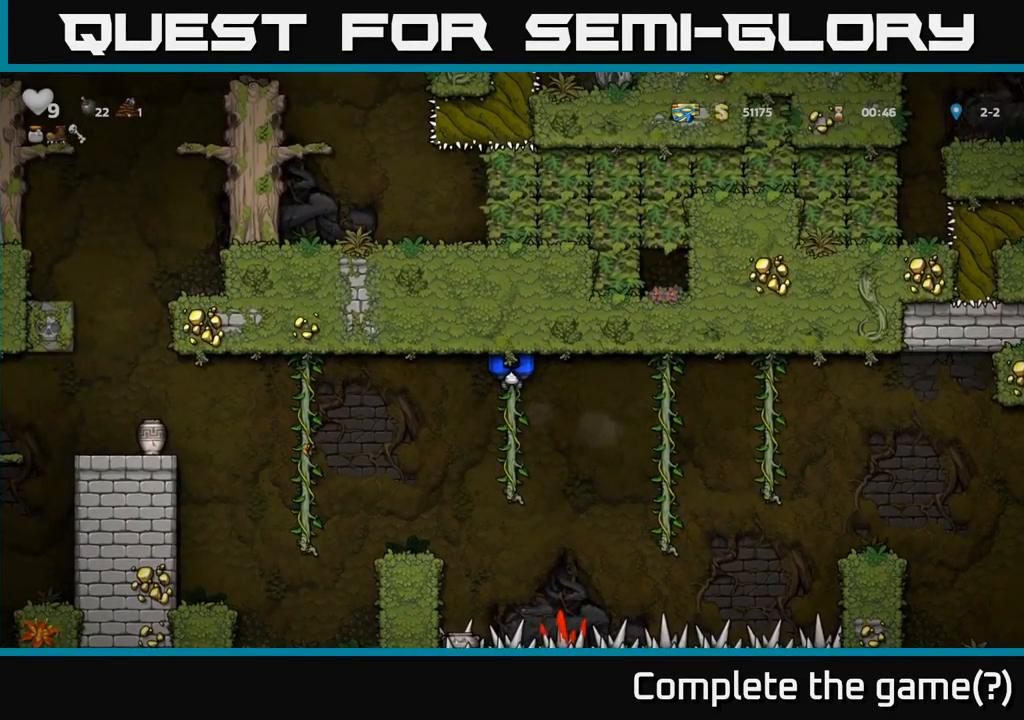
{"buttons": [], "left_stick": "center", "events": []}
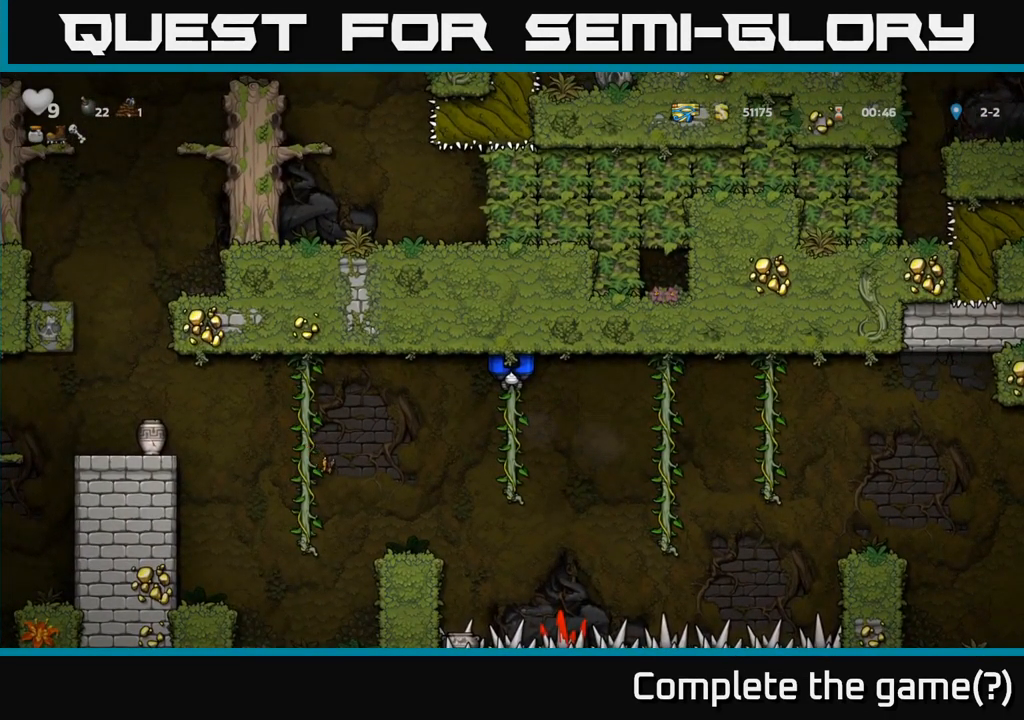
{"buttons": [], "left_stick": "left", "events": [[500, "left_stick", "left"]]}
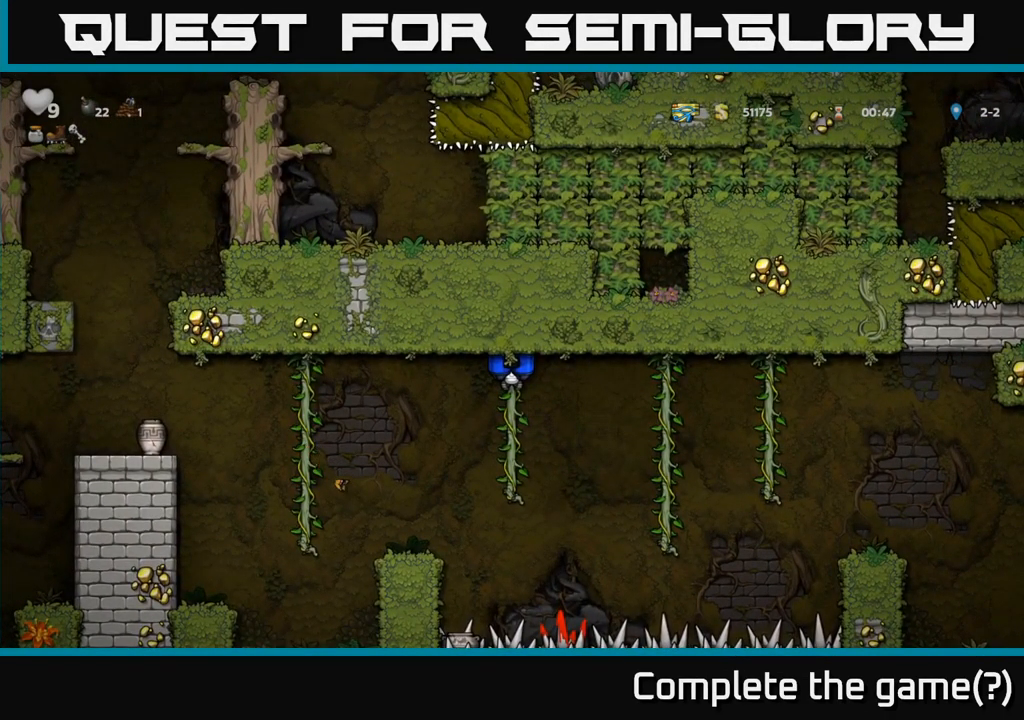
{"buttons": [], "left_stick": "up-left", "events": [[17, "A", "down"], [100, "A", "up"], [184, "A", "down"], [284, "A", "up"], [367, "A", "down"], [434, "left_stick", "up-left"], [484, "A", "up"]]}
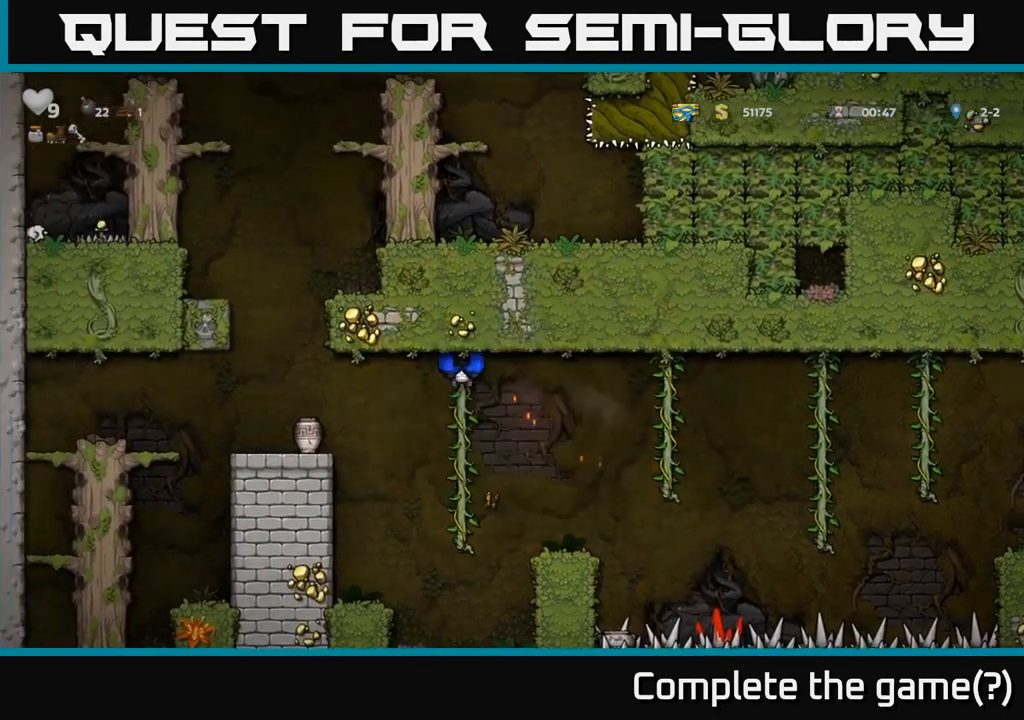
{"buttons": [], "left_stick": "center", "events": [[134, "left_stick", "up"], [384, "left_stick", "center"]]}